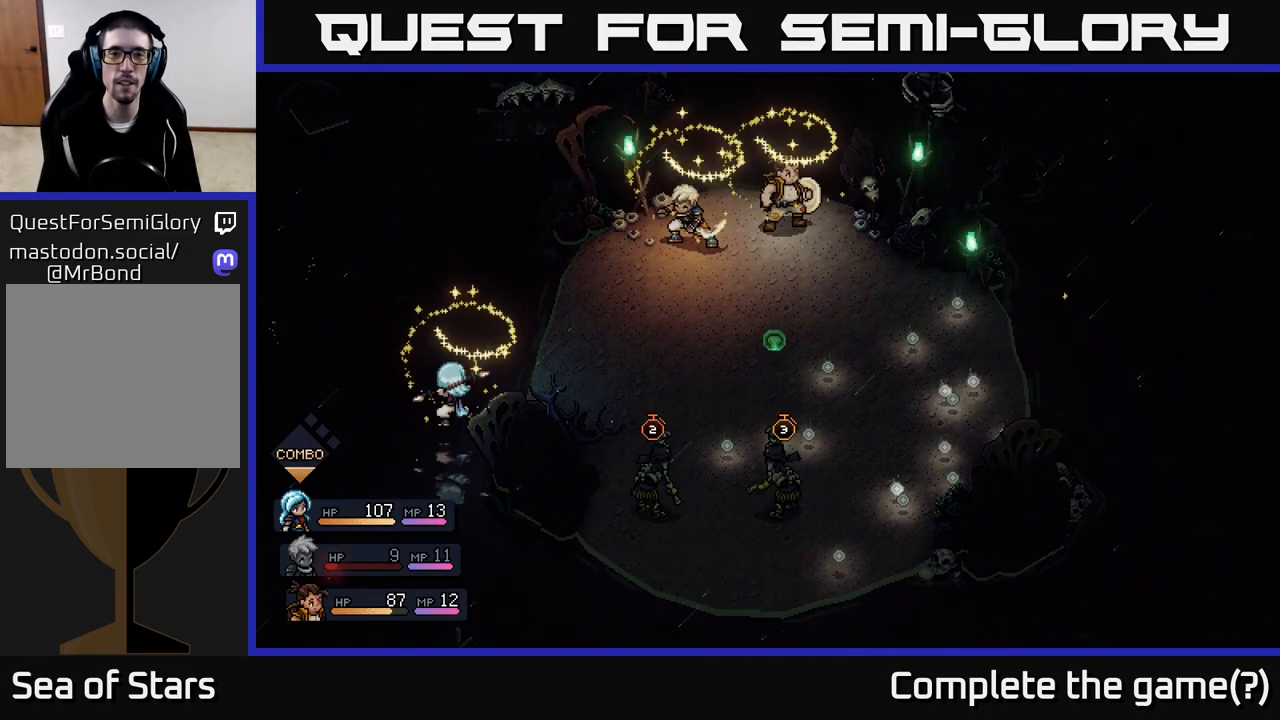
Gameplay with a controller (Xbox layout); each line is a JSON object with the inputs held at the frame after it. "events" lists button and stick changes between this image and that frame as [ms after this image, input, new state], when the widget could be followed in between.
{"buttons": ["A"], "left_stick": "center", "right_stick": "center", "events": [[383, "A", "down"]]}
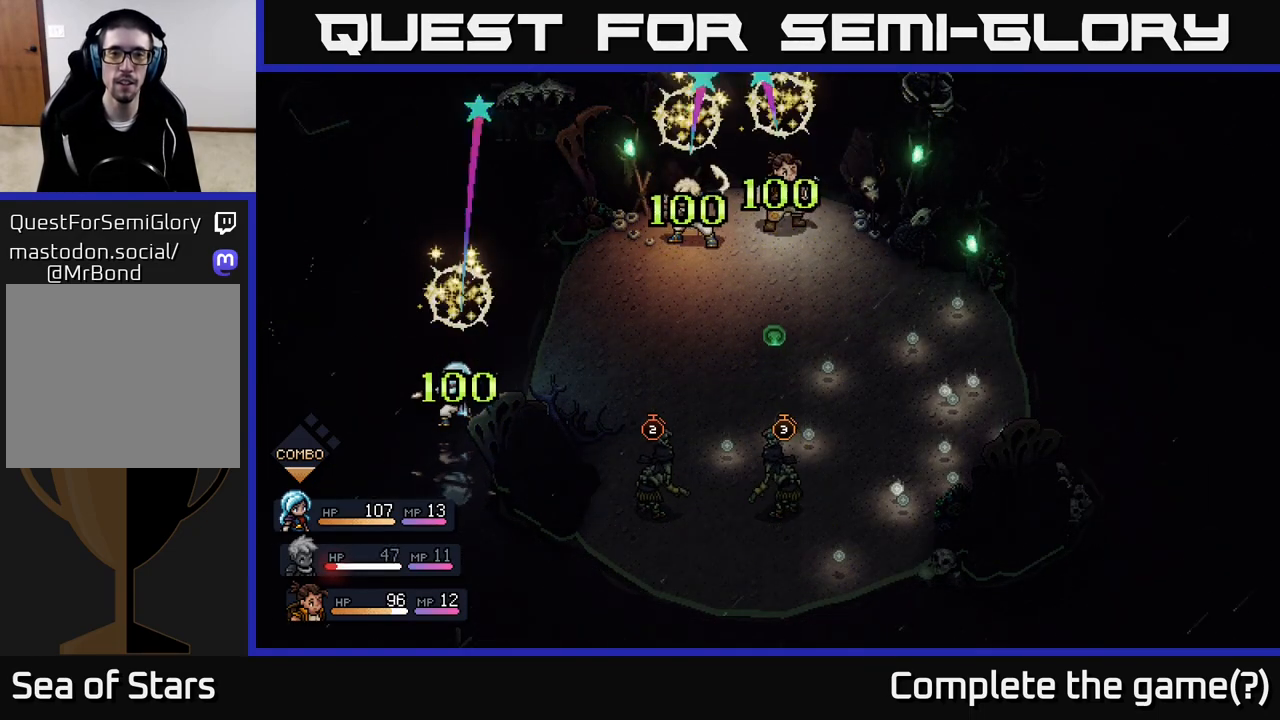
{"buttons": [], "left_stick": "center", "right_stick": "center", "events": [[317, "A", "up"]]}
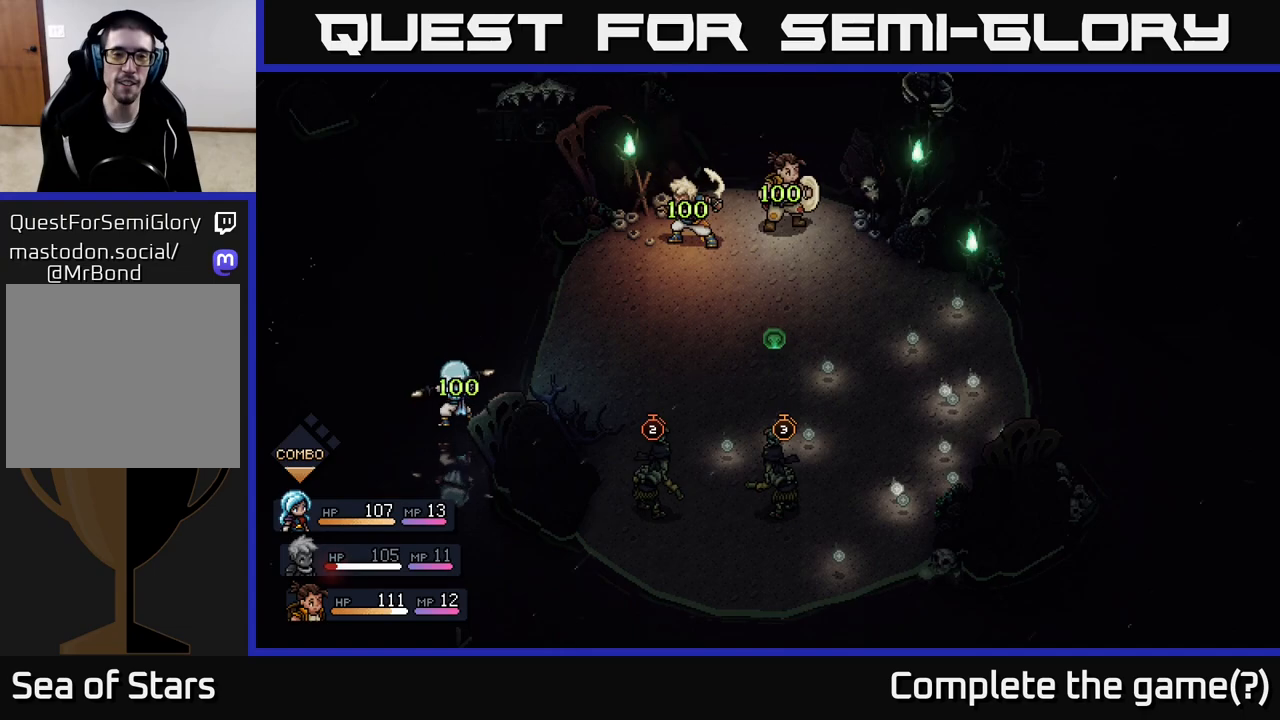
{"buttons": [], "left_stick": "center", "right_stick": "center", "events": []}
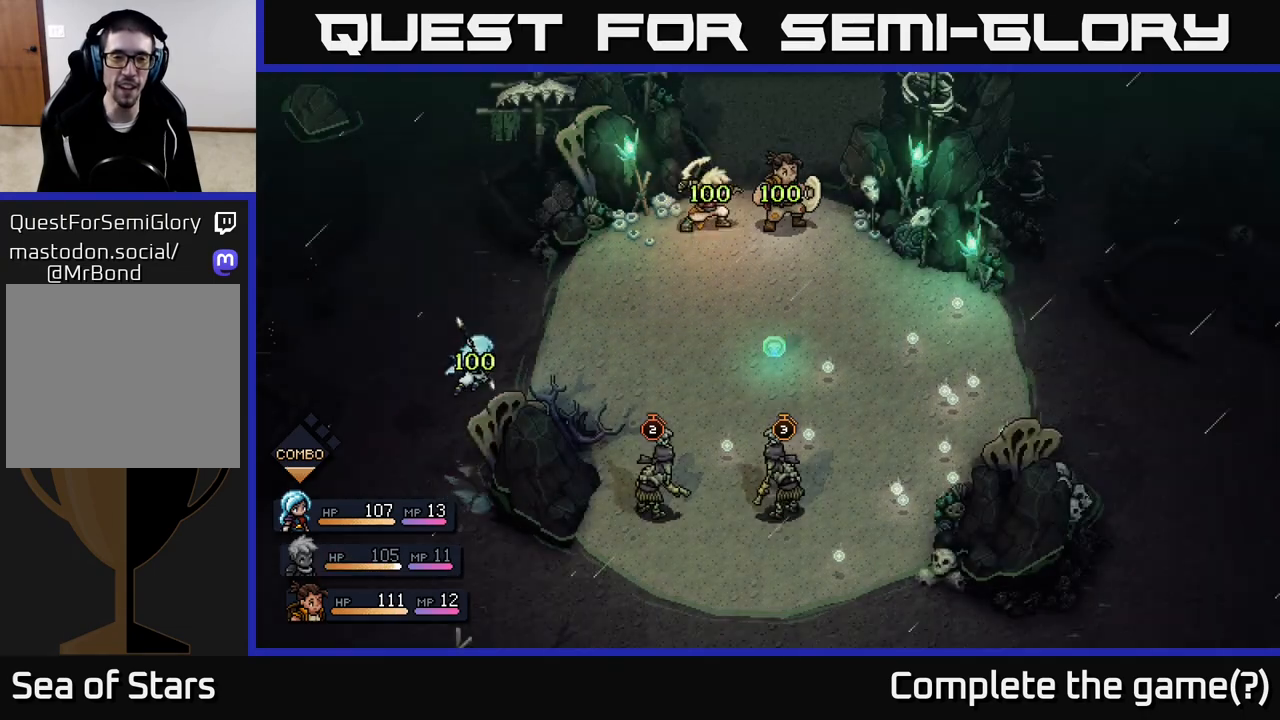
{"buttons": [], "left_stick": "center", "right_stick": "center", "events": []}
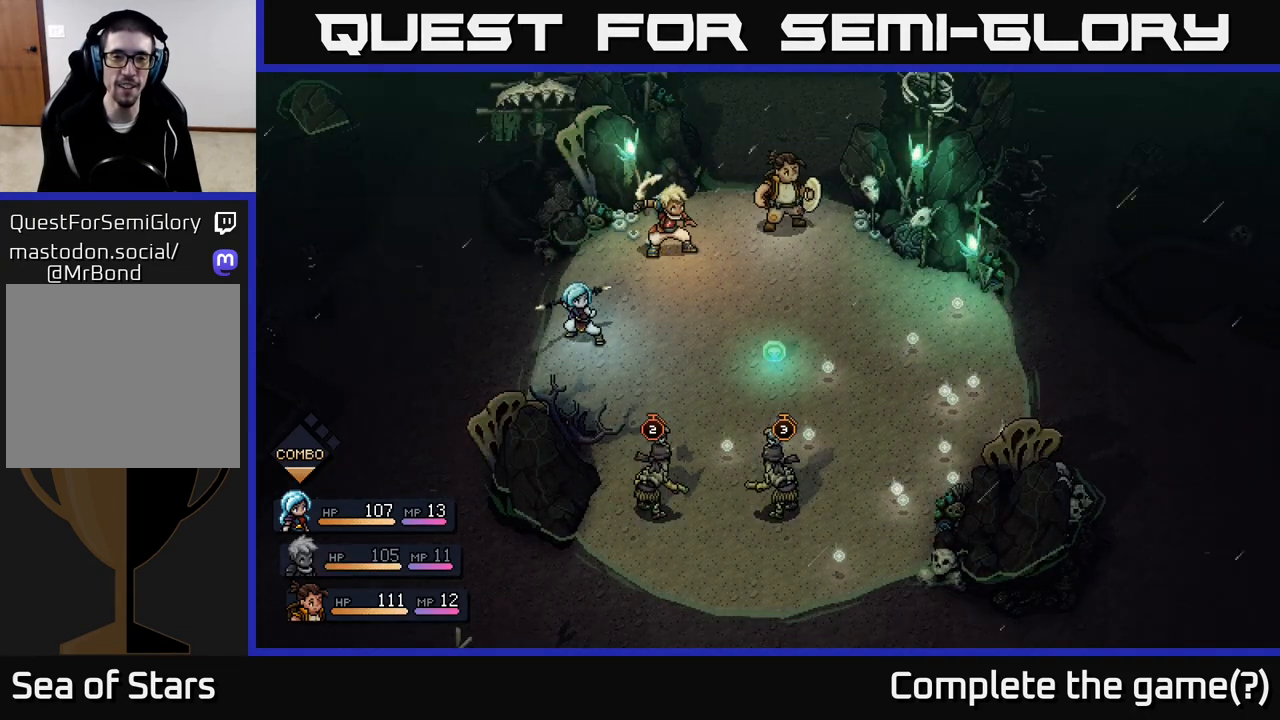
{"buttons": [], "left_stick": "center", "right_stick": "center", "events": []}
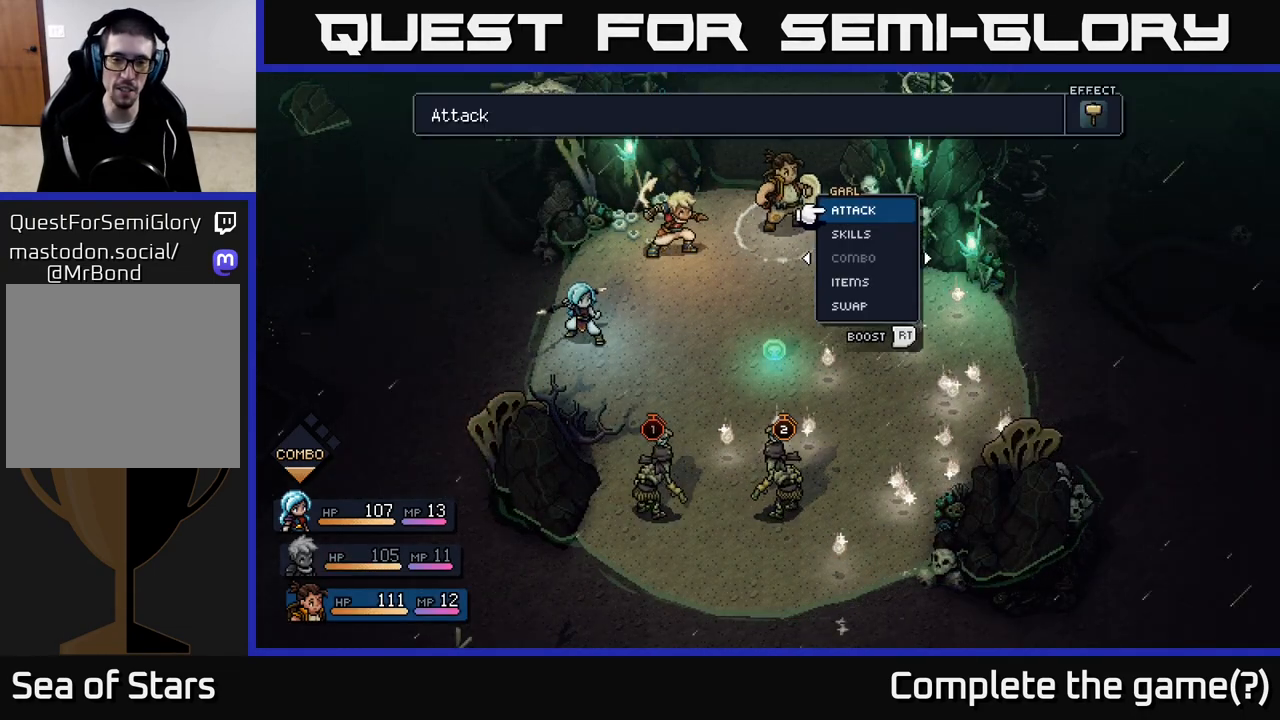
{"buttons": [], "left_stick": "center", "right_stick": "center", "events": []}
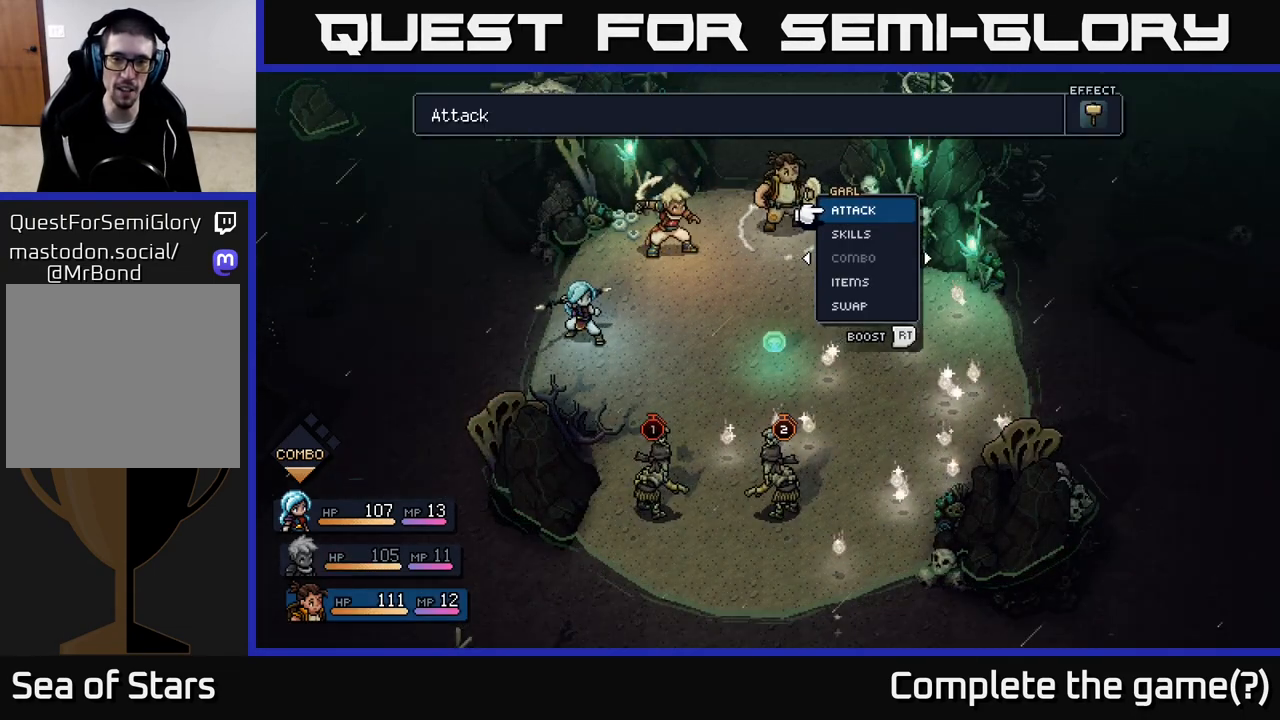
{"buttons": [], "left_stick": "center", "right_stick": "center", "events": [[117, "A", "down"], [200, "A", "up"]]}
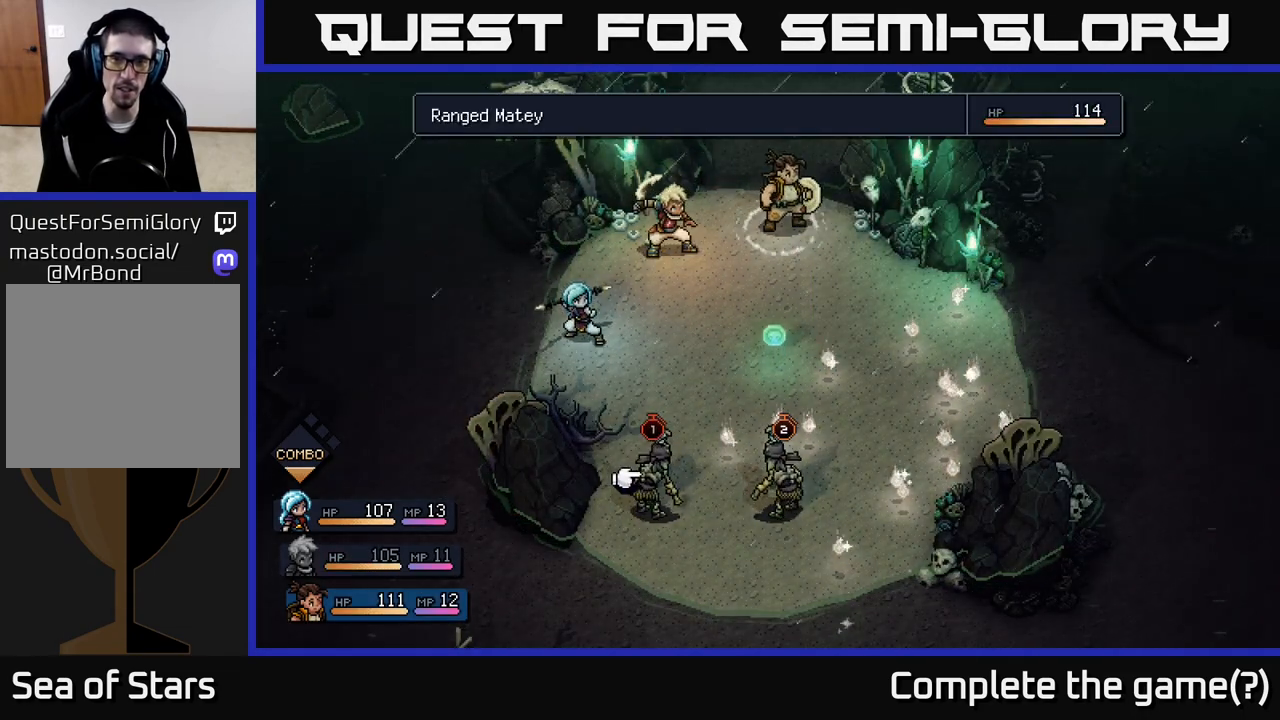
{"buttons": [], "left_stick": "right", "right_stick": "center", "events": [[350, "left_stick", "right"]]}
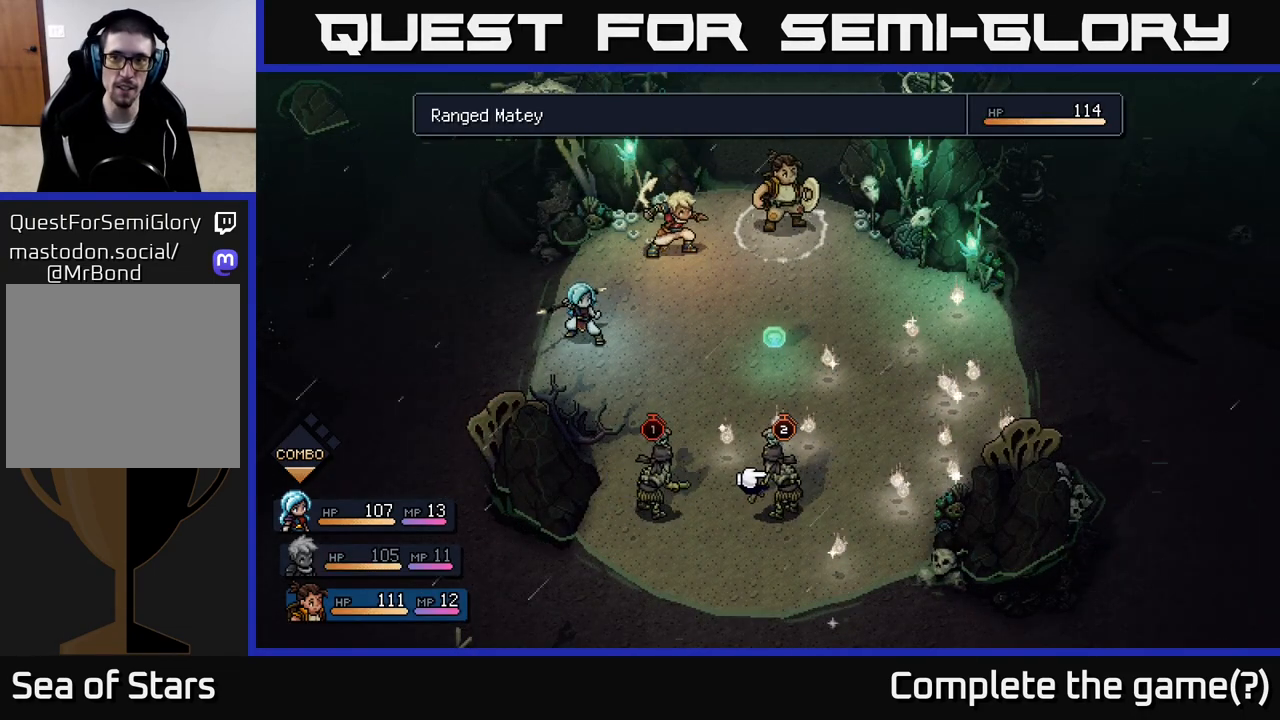
{"buttons": [], "left_stick": "left", "right_stick": "center", "events": [[67, "left_stick", "center"], [300, "left_stick", "left"]]}
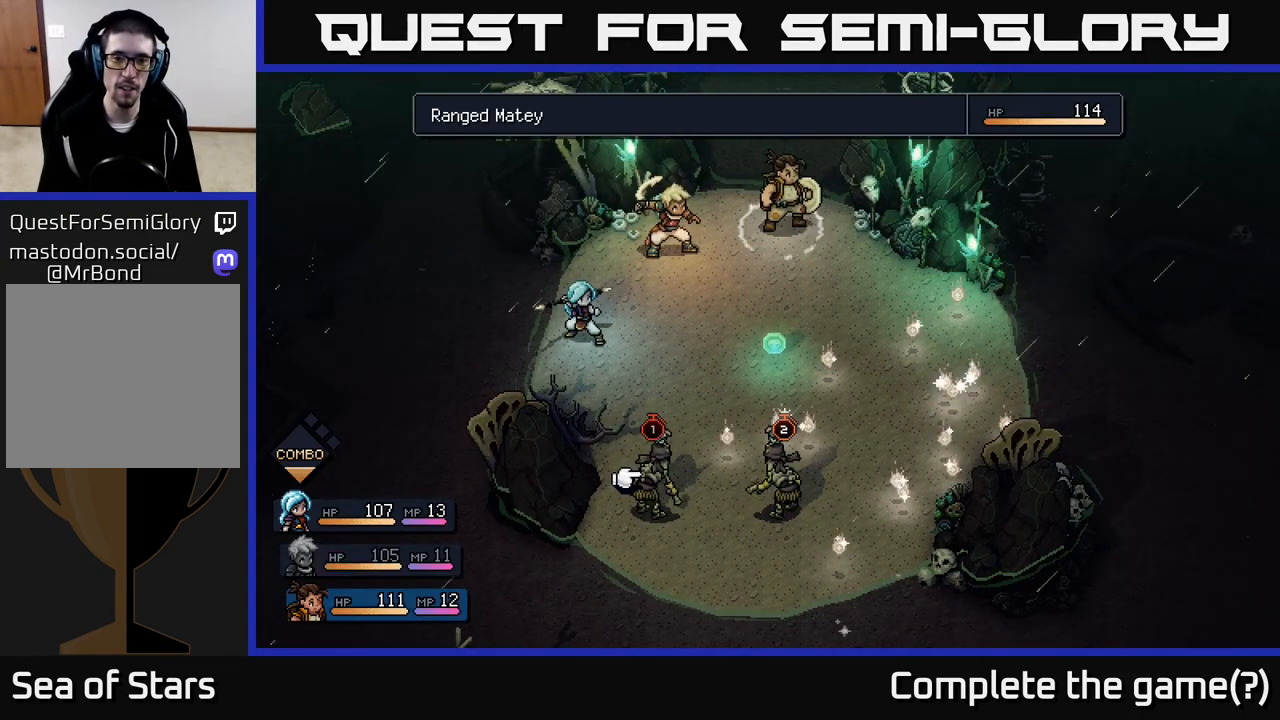
{"buttons": [], "left_stick": "right", "right_stick": "center", "events": [[17, "left_stick", "center"], [367, "left_stick", "right"]]}
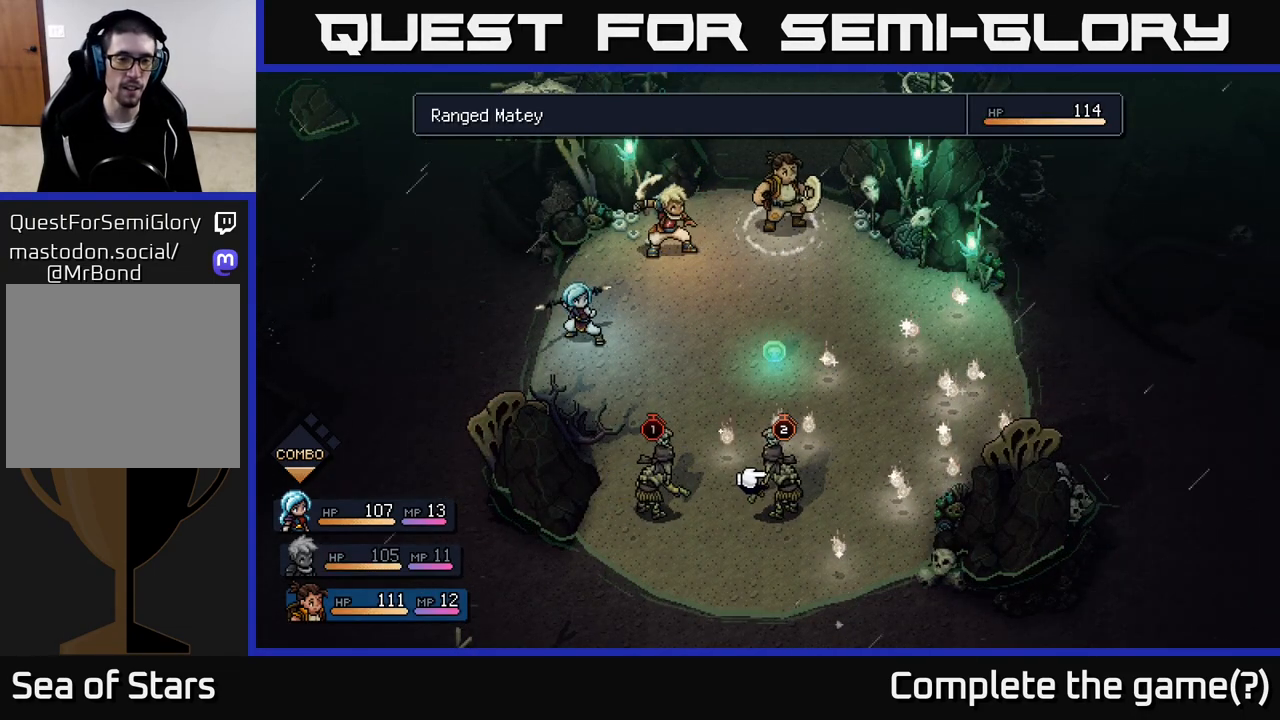
{"buttons": [], "left_stick": "left", "right_stick": "center", "events": [[83, "left_stick", "center"], [217, "B", "down"], [333, "B", "up"], [450, "left_stick", "left"]]}
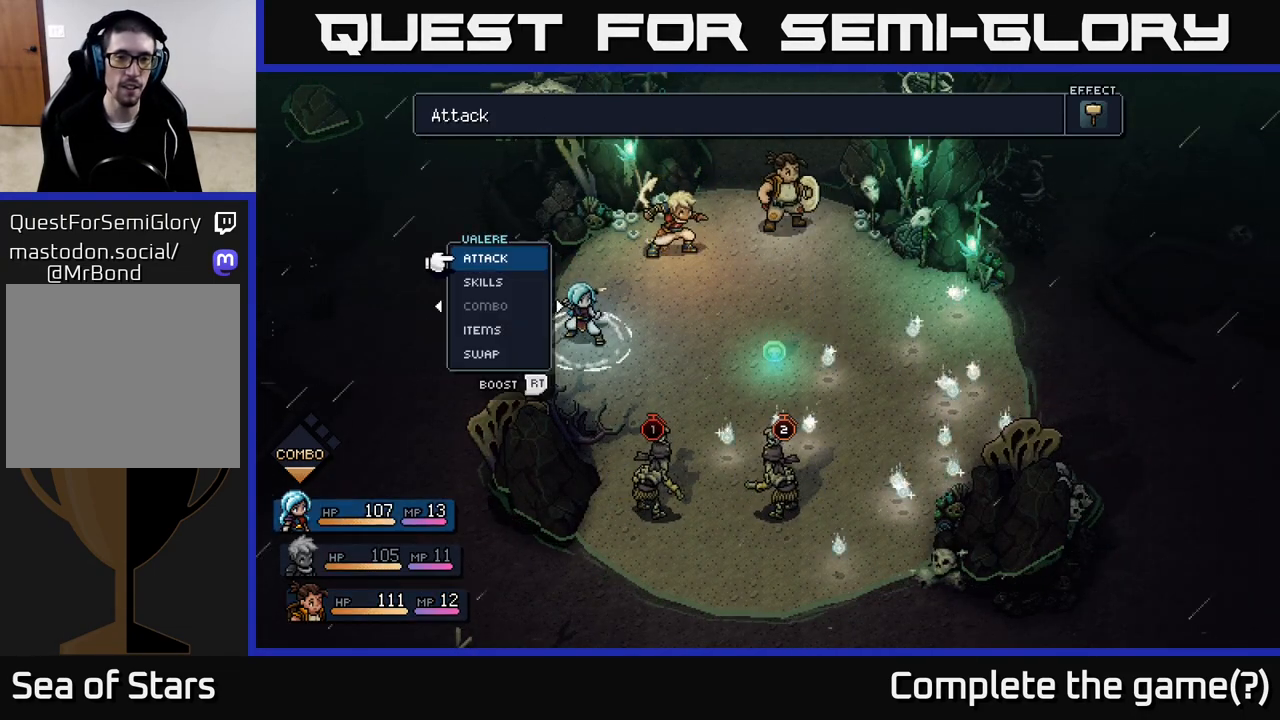
{"buttons": [], "left_stick": "center", "right_stick": "center", "events": [[100, "left_stick", "center"], [250, "left_stick", "left"], [400, "left_stick", "center"]]}
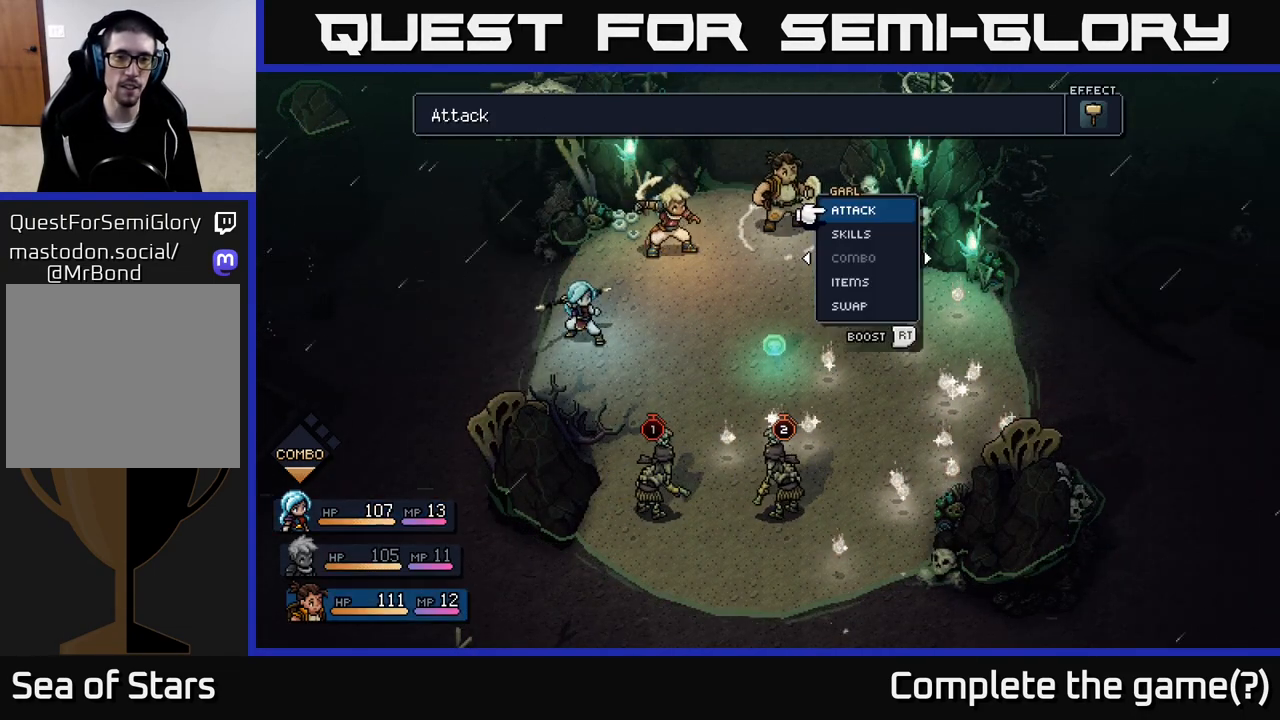
{"buttons": [], "left_stick": "center", "right_stick": "center", "events": [[67, "left_stick", "left"], [233, "left_stick", "center"]]}
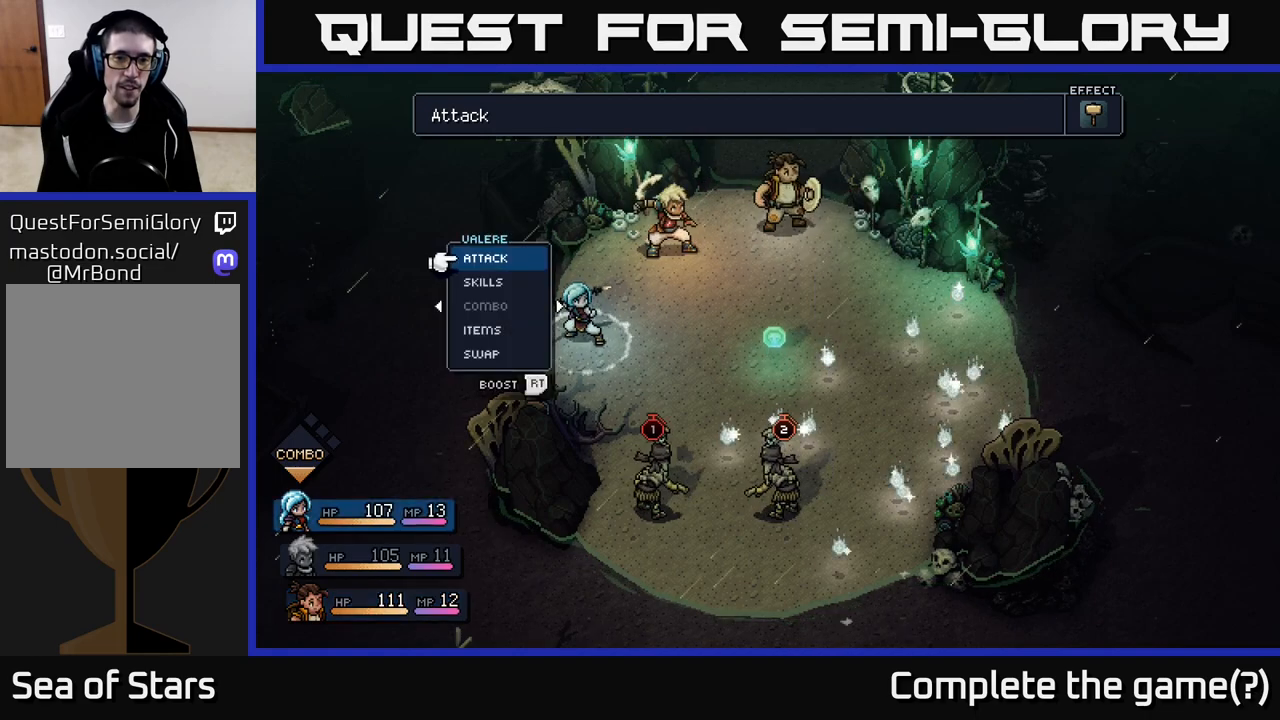
{"buttons": [], "left_stick": "center", "right_stick": "center", "events": [[17, "left_stick", "right"], [200, "left_stick", "center"]]}
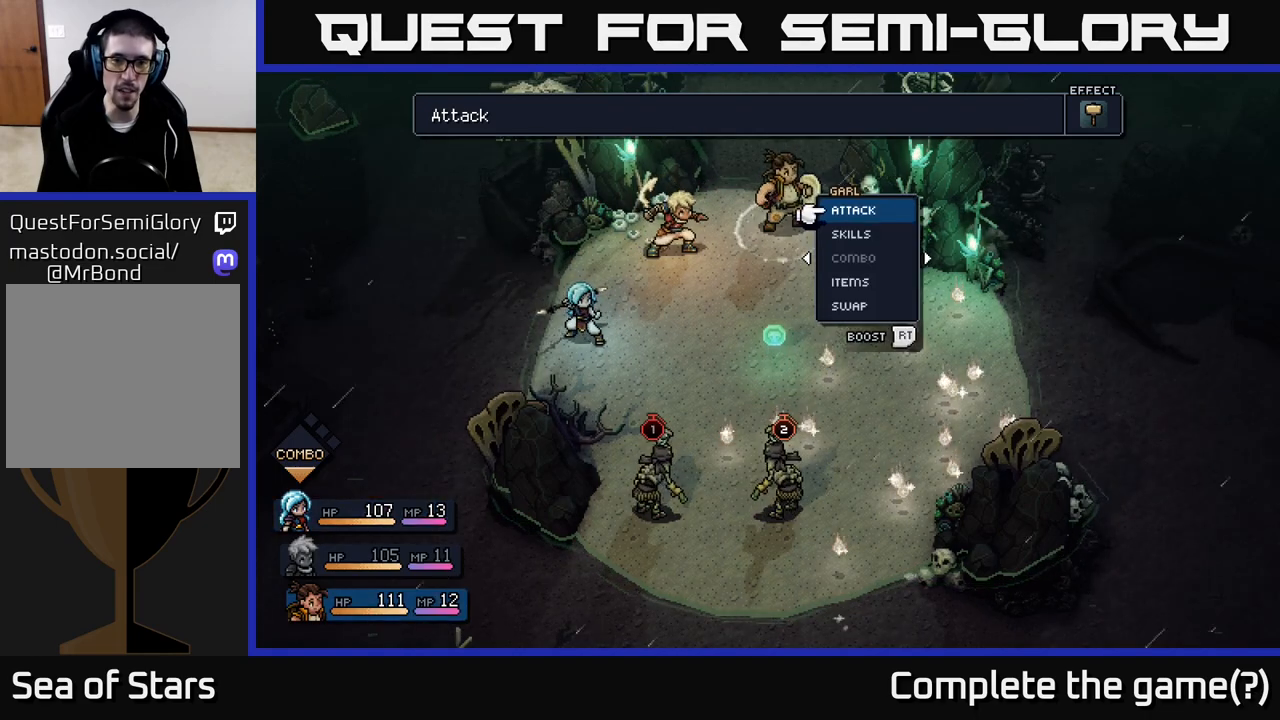
{"buttons": [], "left_stick": "center", "right_stick": "center", "events": [[150, "A", "down"], [233, "A", "up"]]}
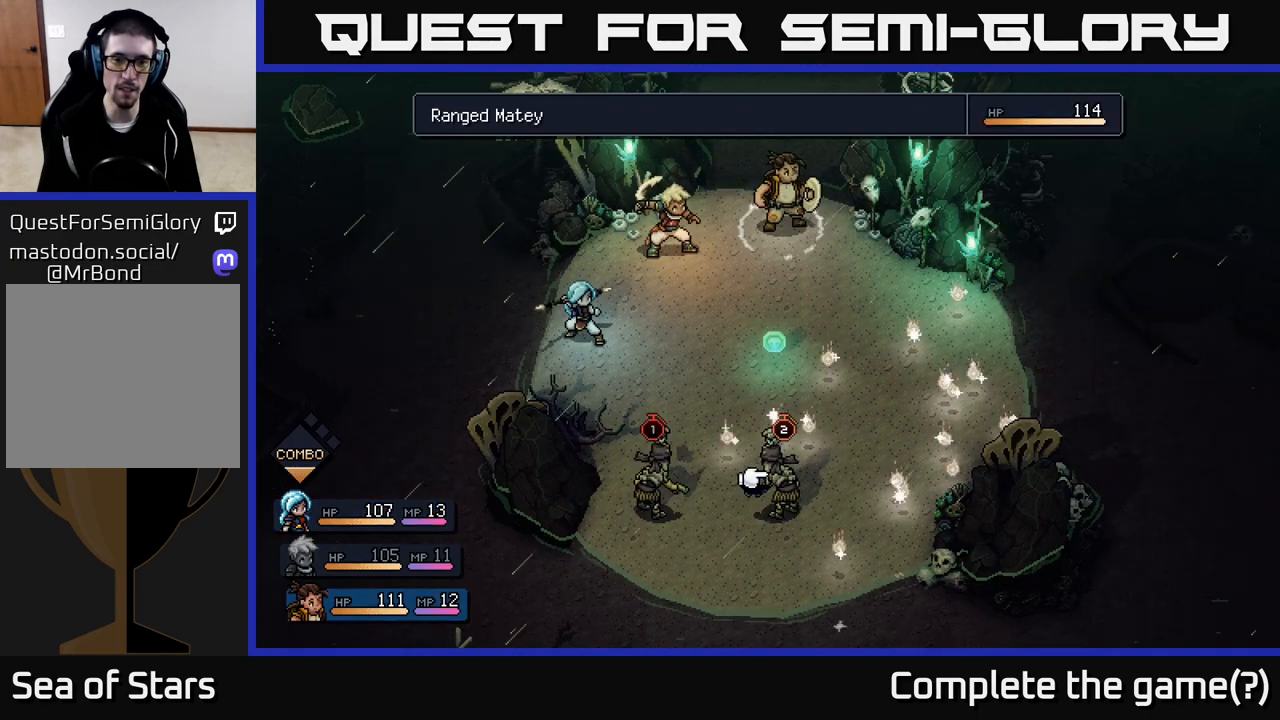
{"buttons": [], "left_stick": "right", "right_stick": "center", "events": [[117, "left_stick", "left"], [333, "left_stick", "center"], [467, "left_stick", "right"]]}
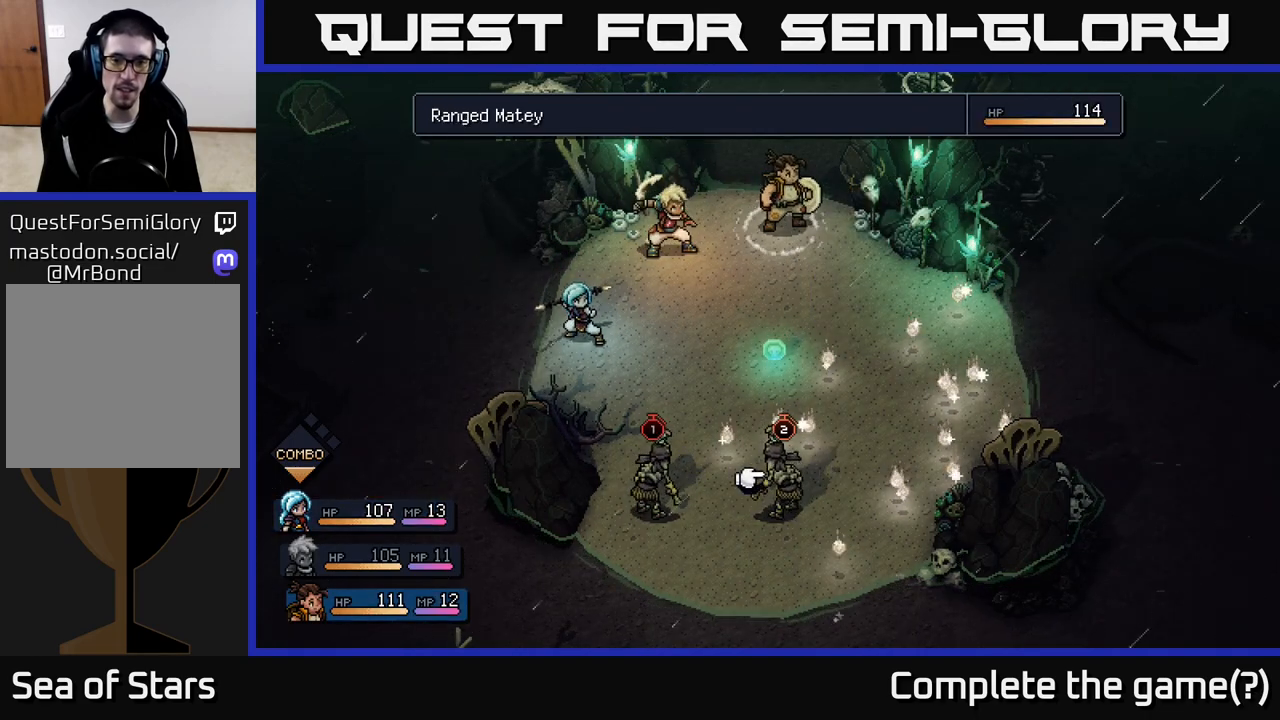
{"buttons": [], "left_stick": "center", "right_stick": "center", "events": [[167, "left_stick", "center"]]}
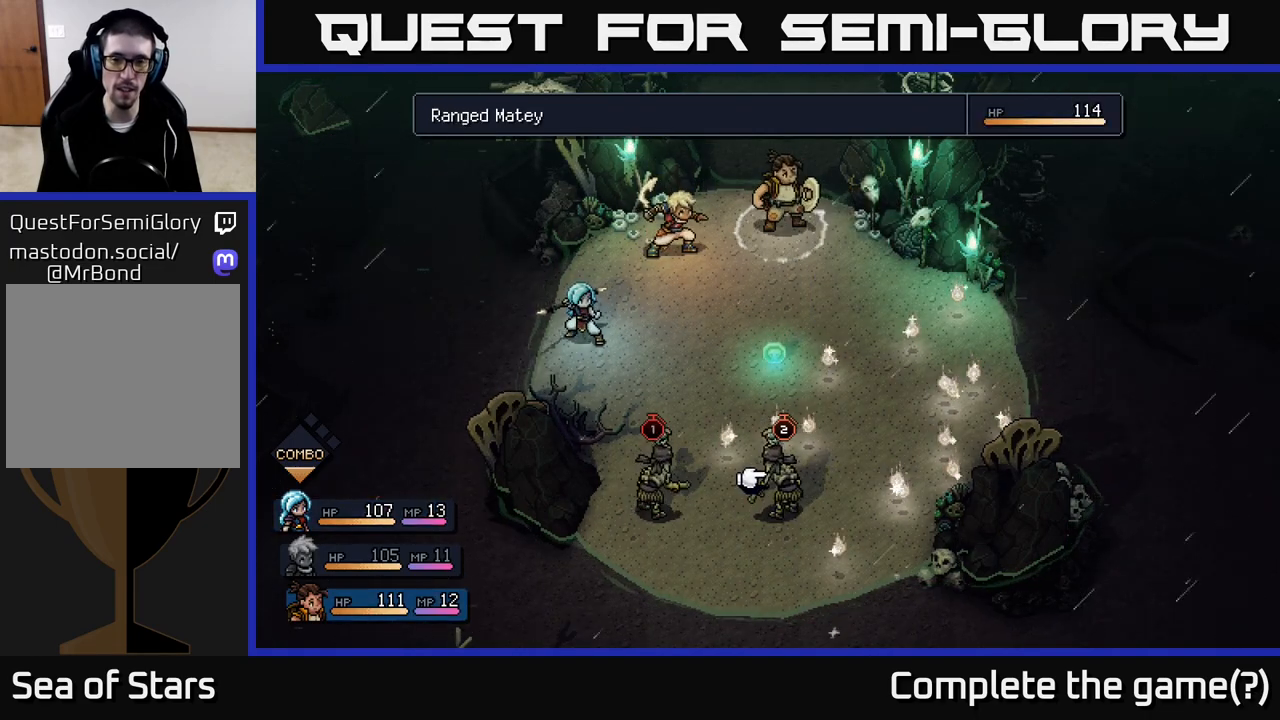
{"buttons": ["R2"], "left_stick": "center", "right_stick": "center", "events": [[150, "R2", "down"]]}
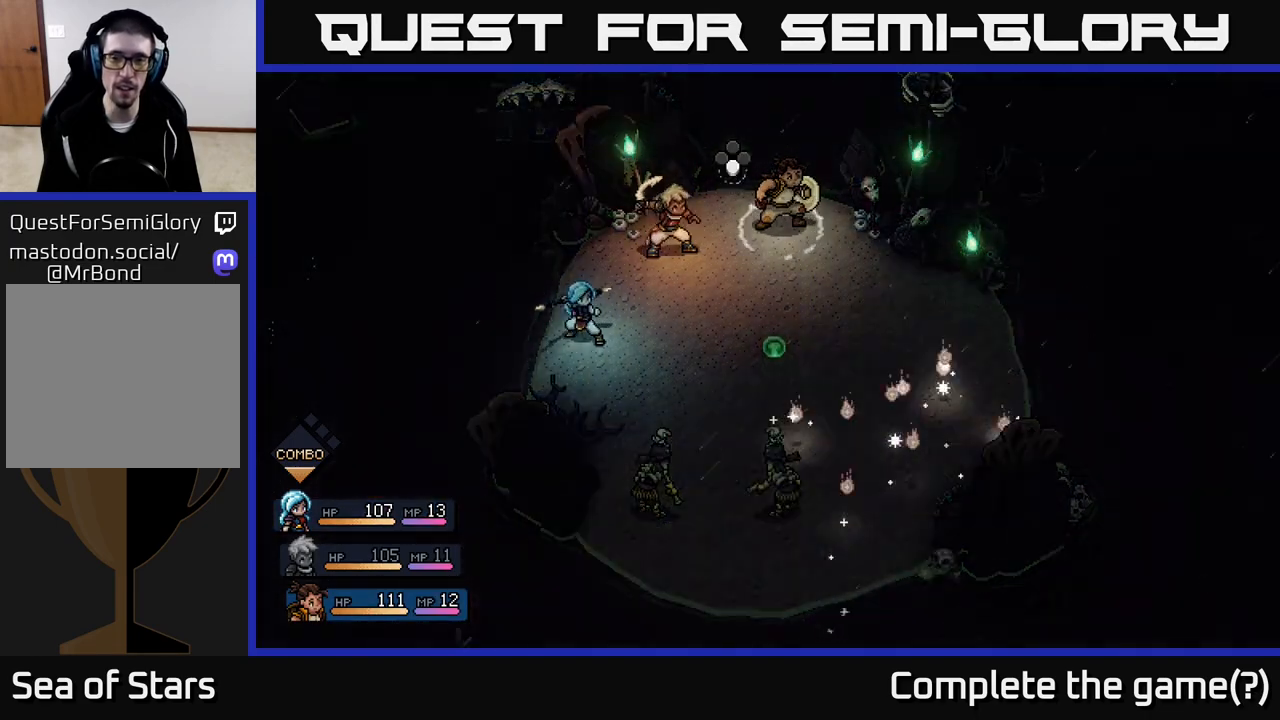
{"buttons": ["A", "R2"], "left_stick": "center", "right_stick": "center", "events": [[500, "A", "down"]]}
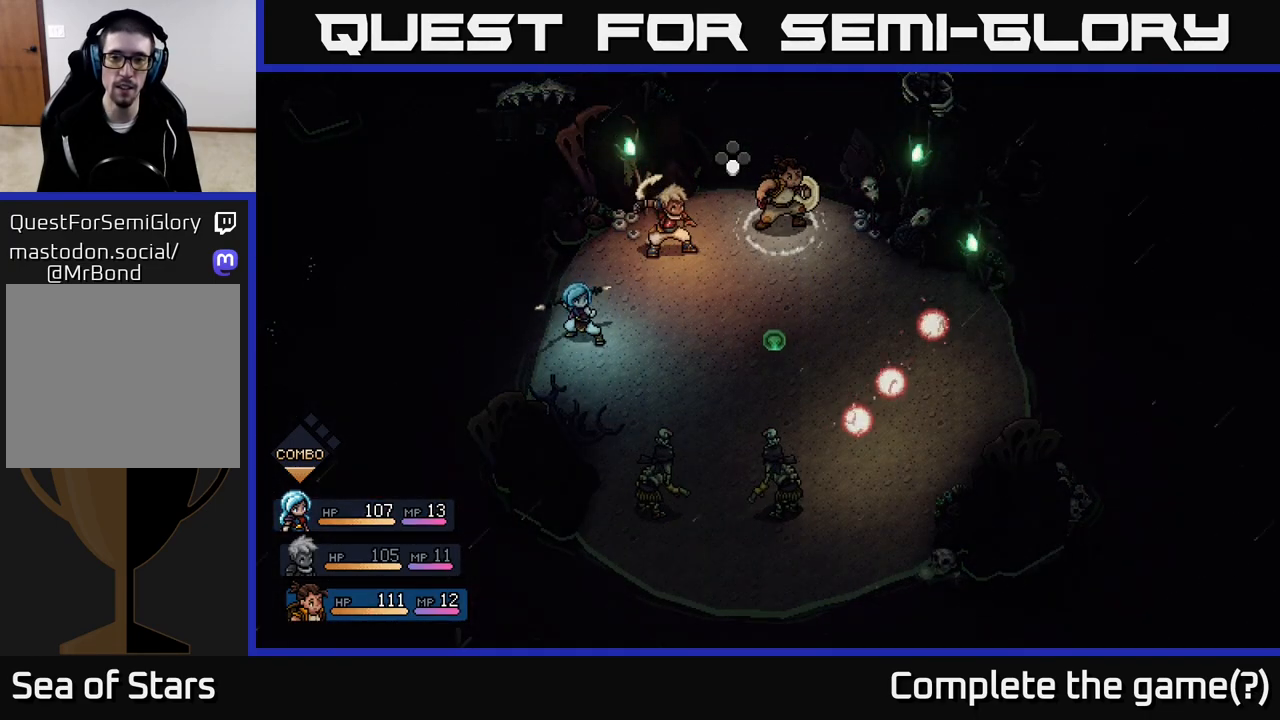
{"buttons": [], "left_stick": "center", "right_stick": "center", "events": [[100, "A", "up"], [383, "R2", "up"]]}
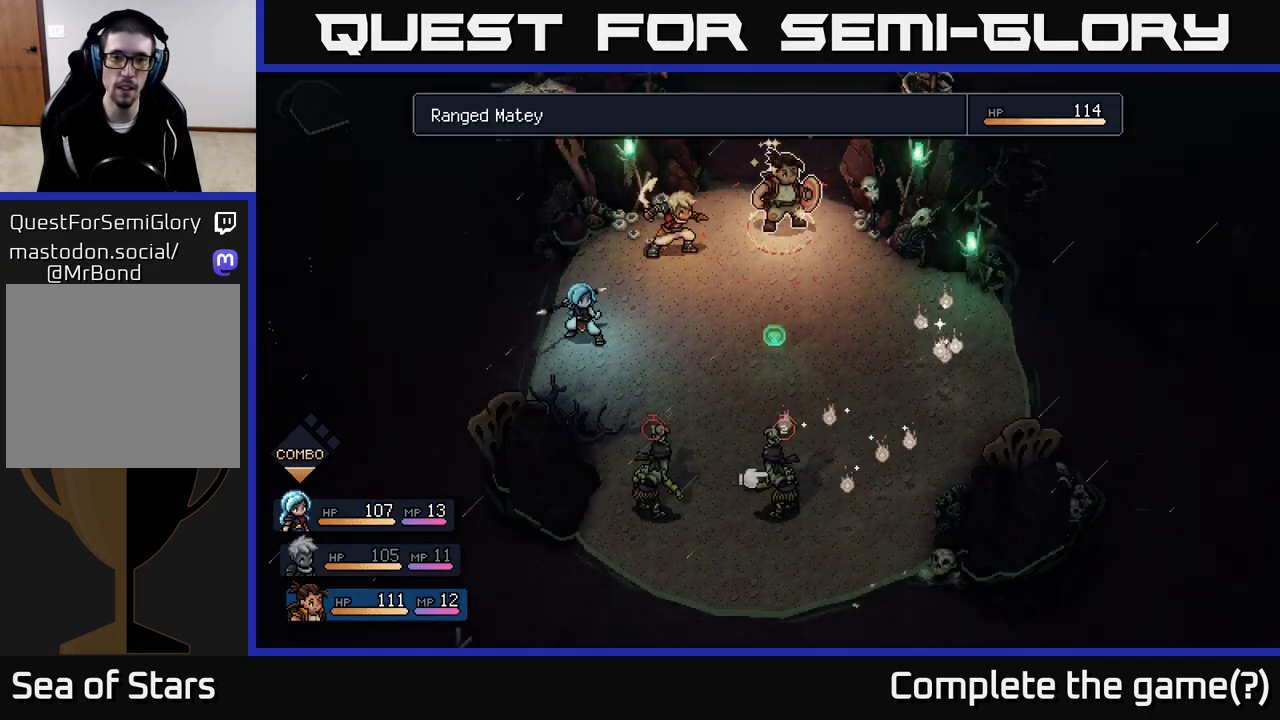
{"buttons": [], "left_stick": "center", "right_stick": "center", "events": [[167, "A", "down"], [250, "A", "up"]]}
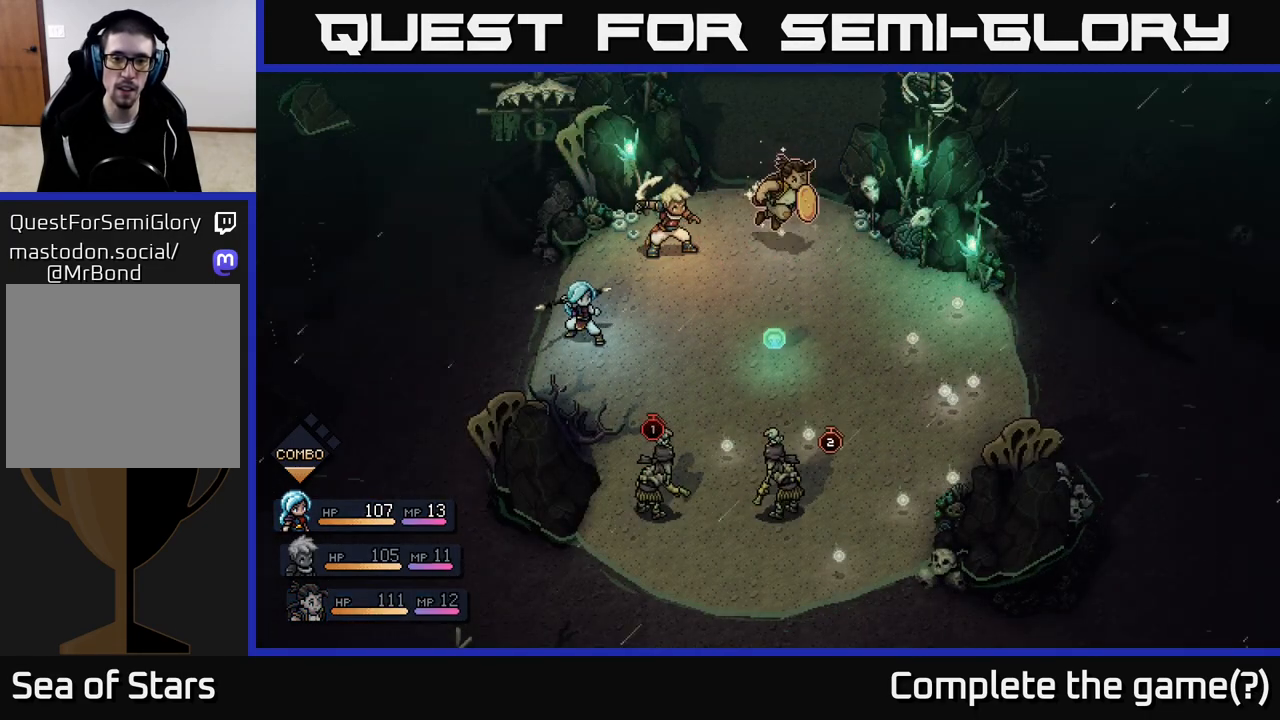
{"buttons": [], "left_stick": "center", "right_stick": "center", "events": []}
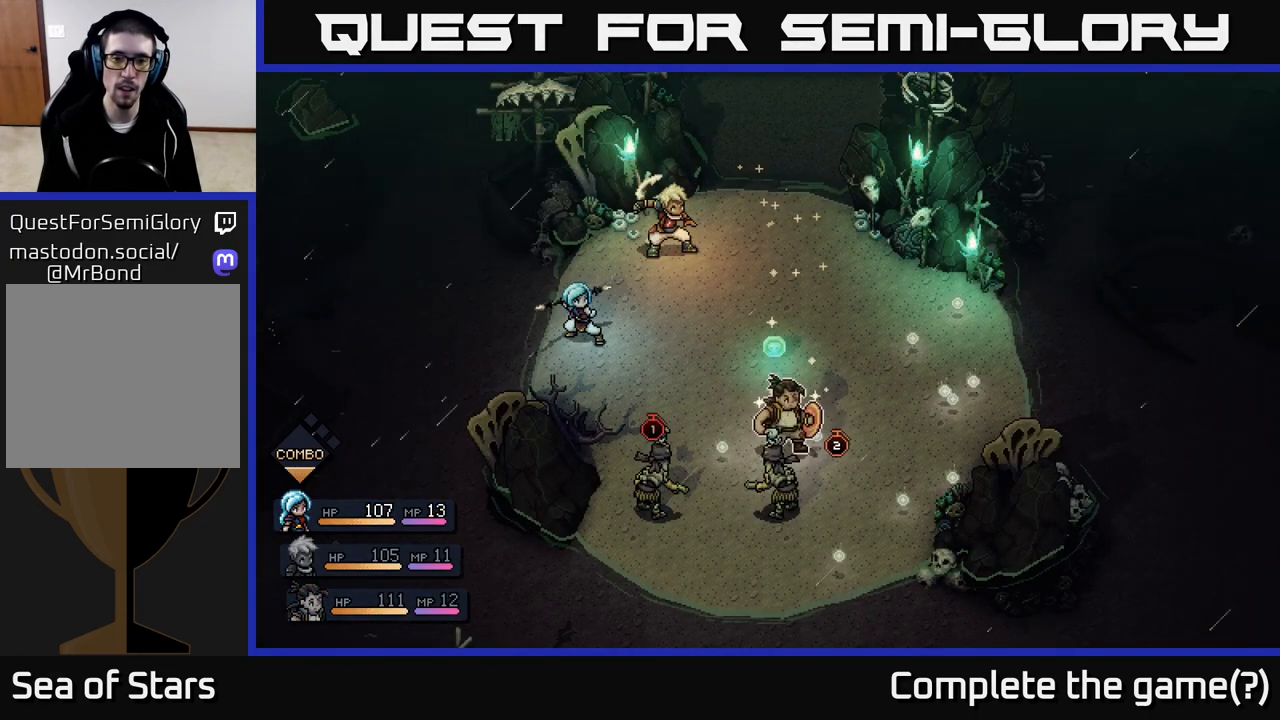
{"buttons": ["A"], "left_stick": "center", "right_stick": "center", "events": [[383, "A", "down"]]}
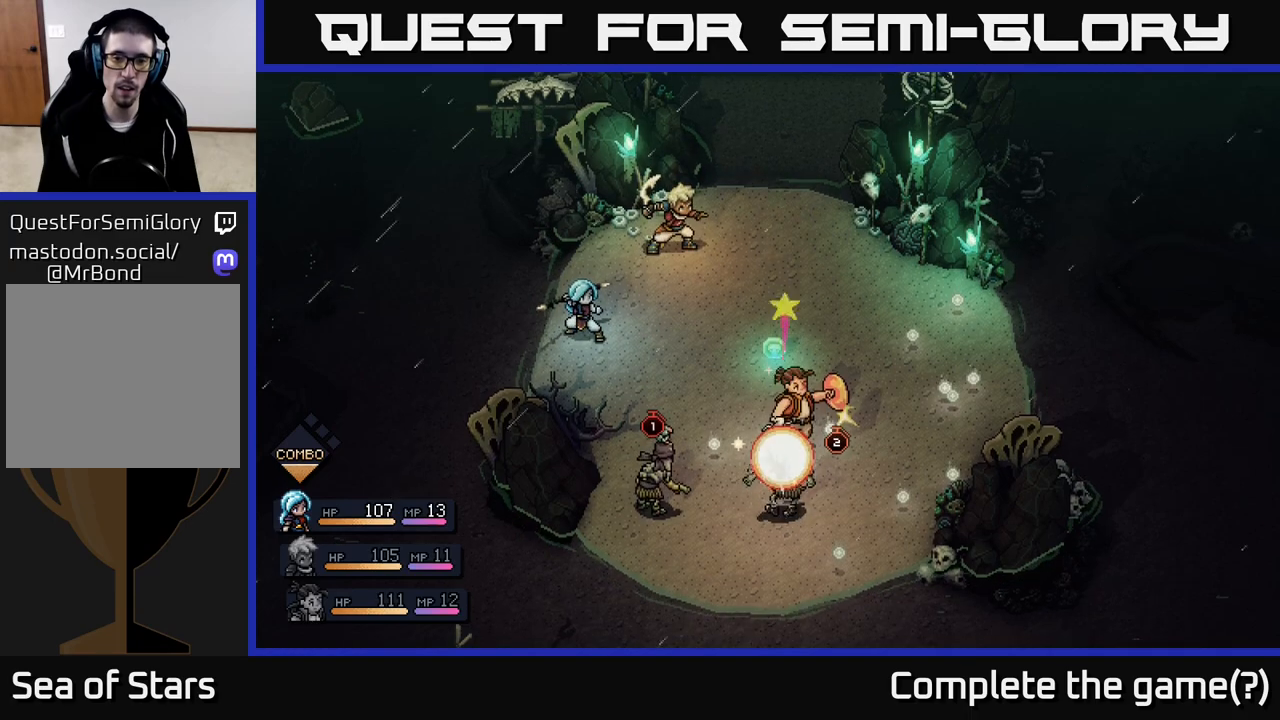
{"buttons": [], "left_stick": "center", "right_stick": "center", "events": [[50, "A", "up"], [250, "A", "down"], [350, "A", "up"]]}
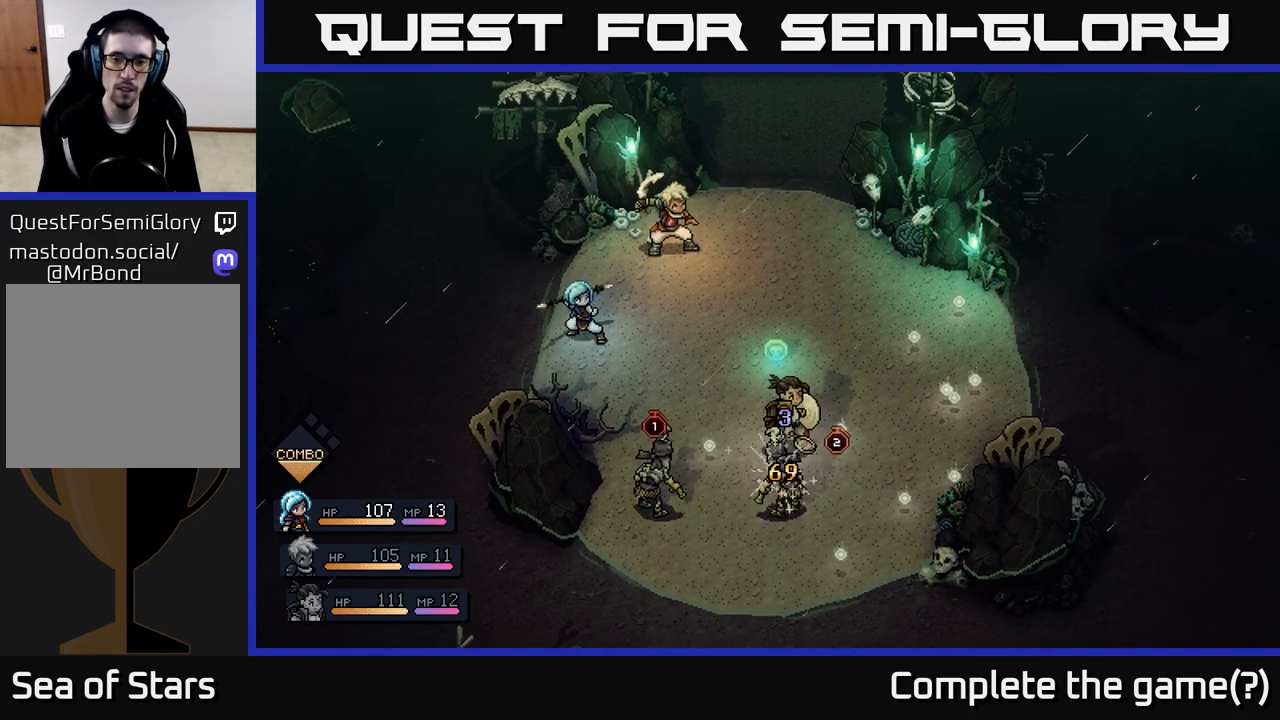
{"buttons": [], "left_stick": "center", "right_stick": "center", "events": []}
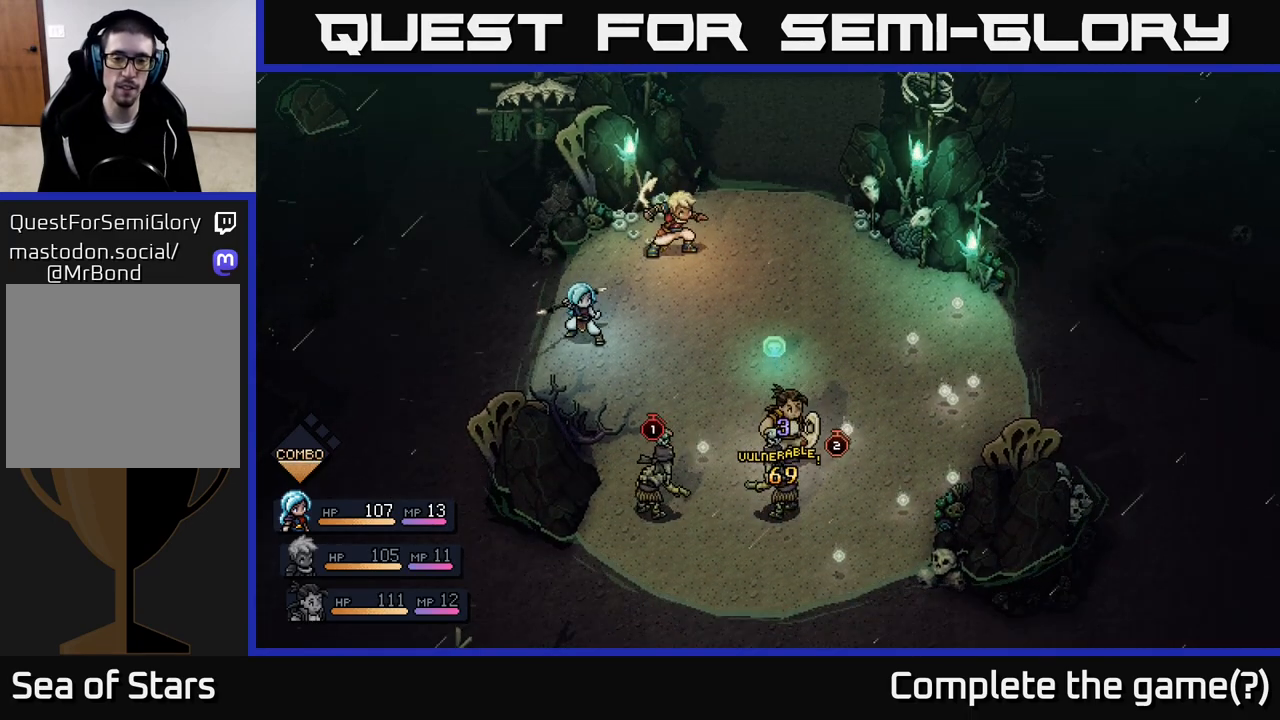
{"buttons": [], "left_stick": "center", "right_stick": "center", "events": []}
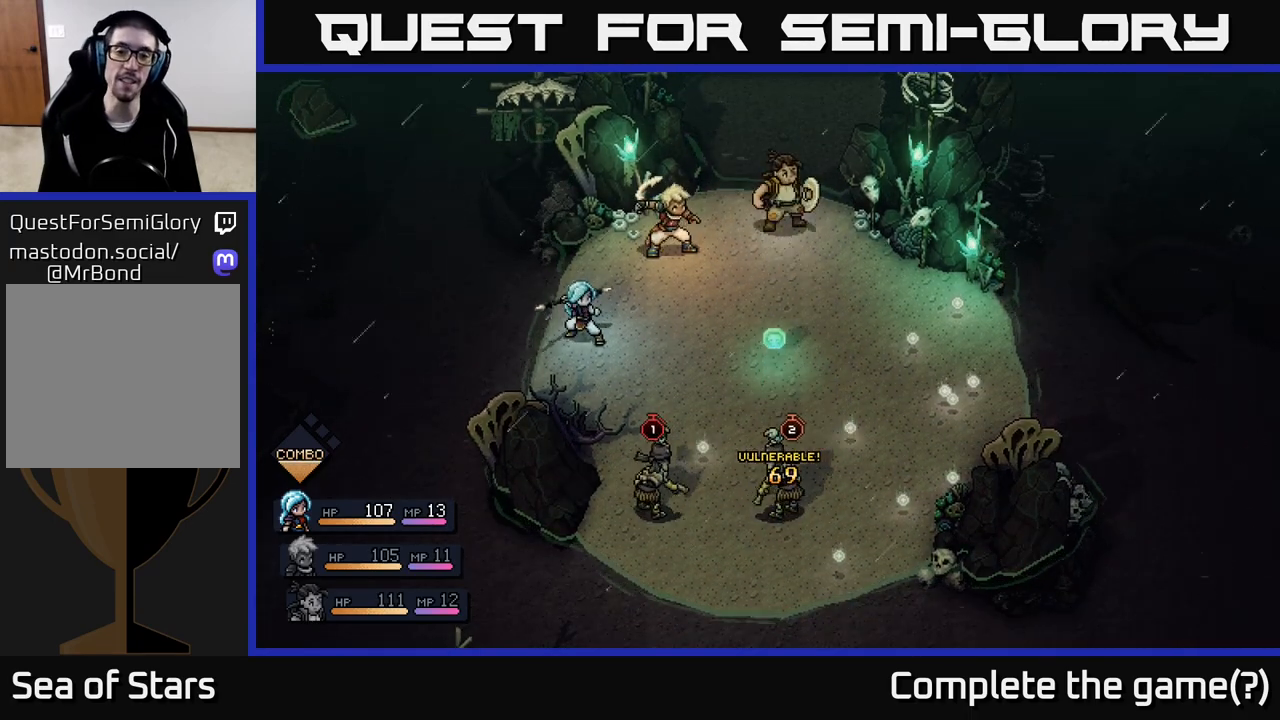
{"buttons": [], "left_stick": "center", "right_stick": "center", "events": []}
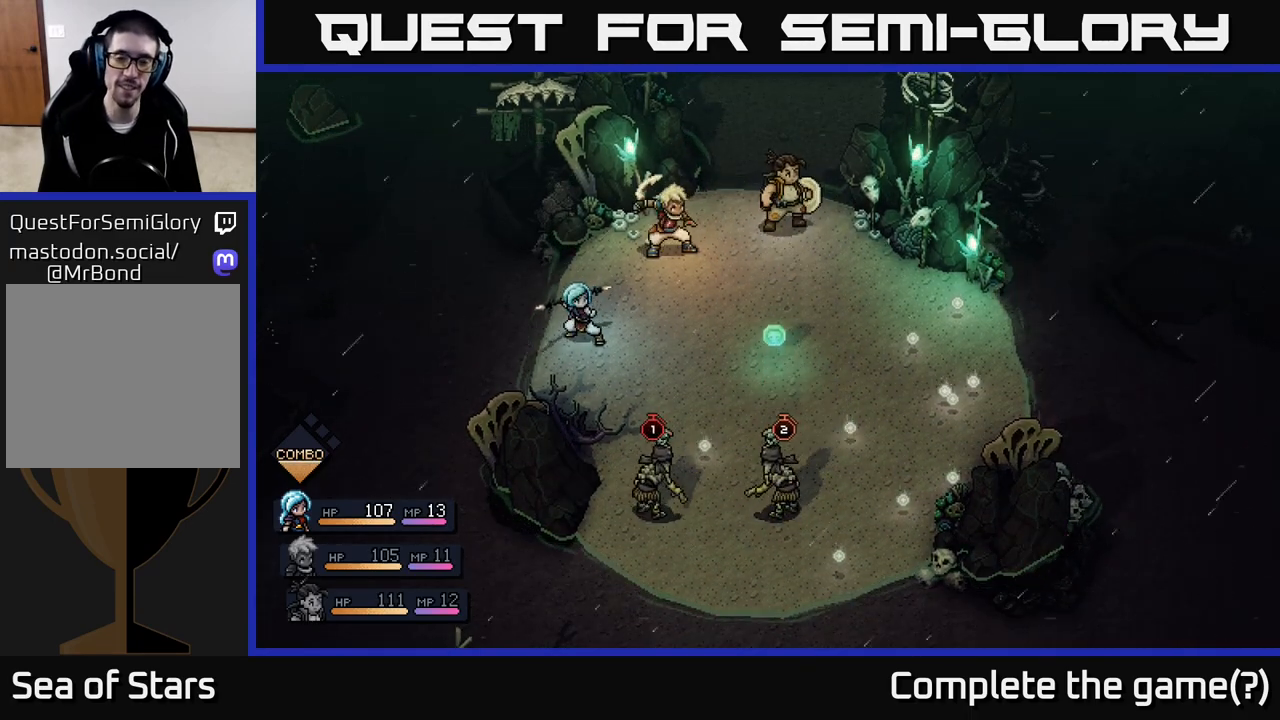
{"buttons": [], "left_stick": "center", "right_stick": "center", "events": []}